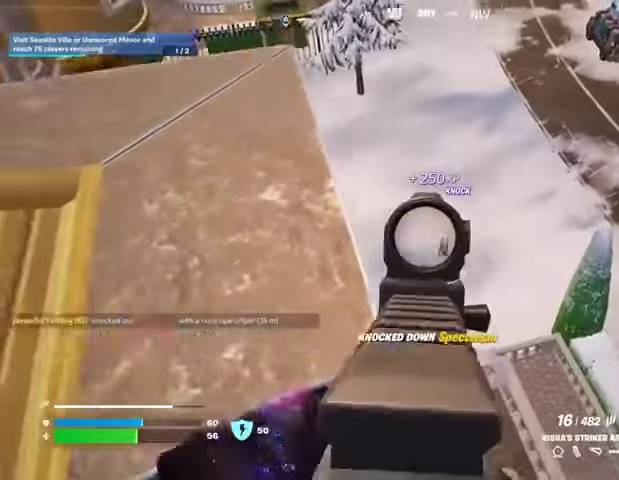
Gameplay with a controller (PlayStation layout); each line is a JSON object with the inputs held at the frame after it. "events" lists button and stick changes between this image and that frame as [ms after this image, input, new state], when the widget could be followed in between.
{"buttons": ["L2", "R2"], "left_stick": "center", "right_stick": "down", "events": [[33, "left_stick", "center"], [400, "right_stick", "down"], [467, "R2", "down"]]}
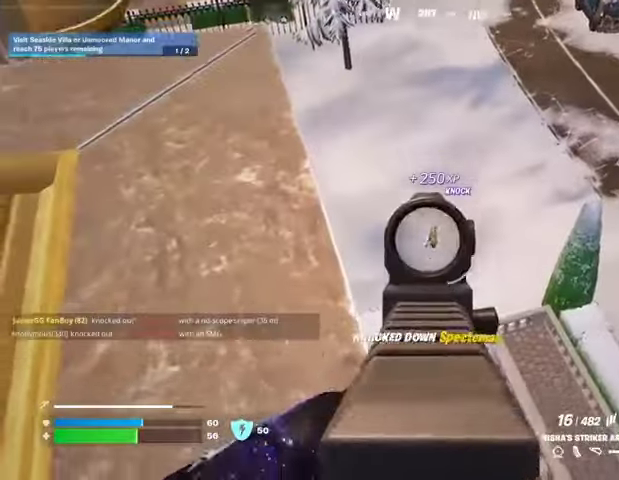
{"buttons": ["L2", "R2"], "left_stick": "left", "right_stick": "center", "events": [[467, "right_stick", "center"], [500, "left_stick", "left"]]}
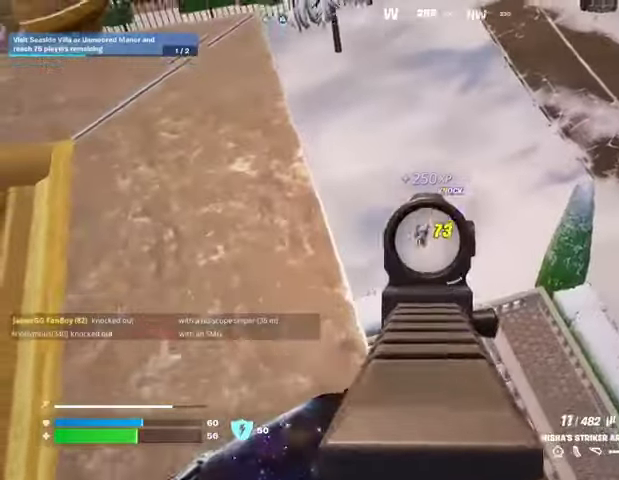
{"buttons": [], "left_stick": "up-left", "right_stick": "left", "events": [[33, "L2", "up"], [67, "R2", "up"], [67, "SQUARE", "down"], [100, "SQUARE", "up"], [333, "left_stick", "up-left"], [333, "right_stick", "left"]]}
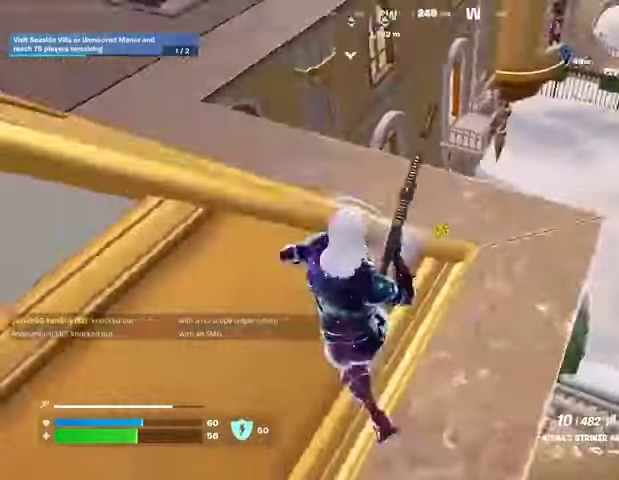
{"buttons": [], "left_stick": "down-right", "right_stick": "center", "events": [[33, "right_stick", "center"], [100, "left_stick", "up-right"], [233, "left_stick", "right"], [267, "right_stick", "down-left"], [367, "left_stick", "down-right"], [400, "right_stick", "center"]]}
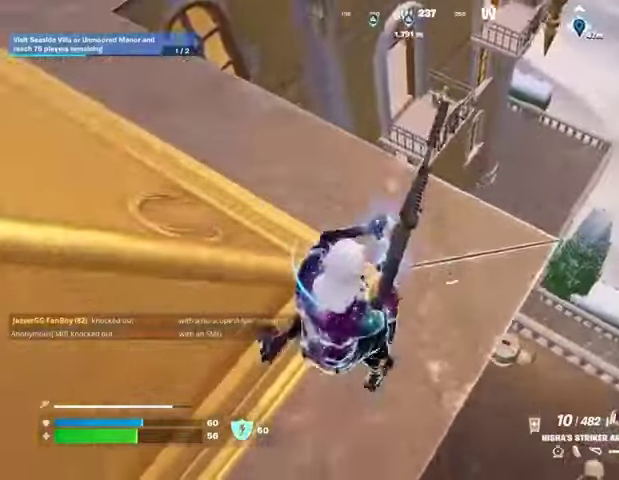
{"buttons": [], "left_stick": "left", "right_stick": "center", "events": [[67, "left_stick", "down-left"], [367, "left_stick", "left"]]}
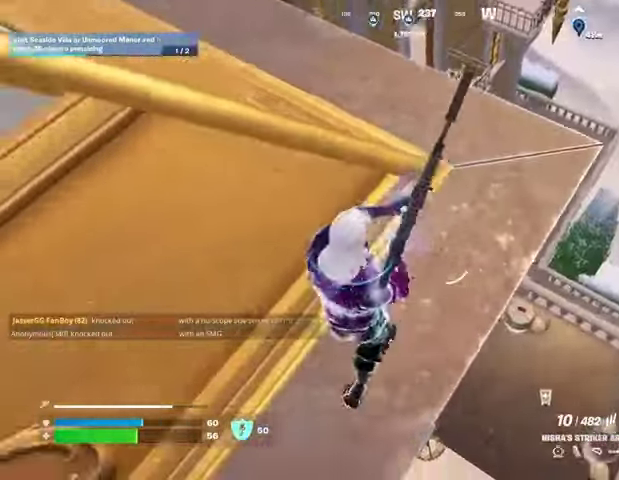
{"buttons": [], "left_stick": "up-left", "right_stick": "left", "events": [[133, "right_stick", "right"], [267, "left_stick", "up-left"], [300, "right_stick", "up-left"], [367, "right_stick", "center"], [500, "right_stick", "left"]]}
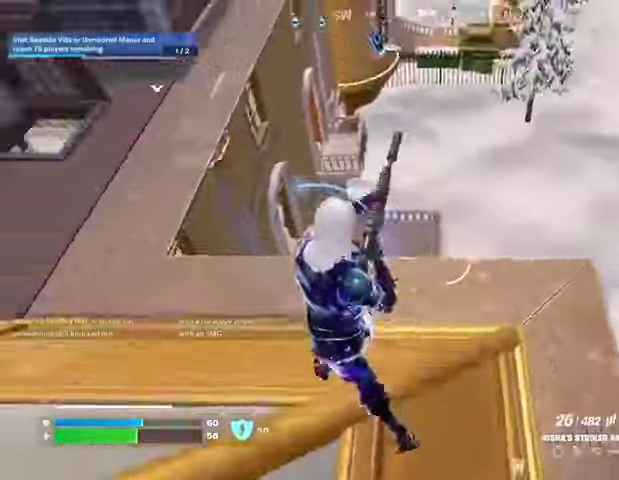
{"buttons": [], "left_stick": "up-left", "right_stick": "up", "events": [[33, "right_stick", "up-left"], [233, "right_stick", "up"], [300, "L3", "down"], [433, "L3", "up"]]}
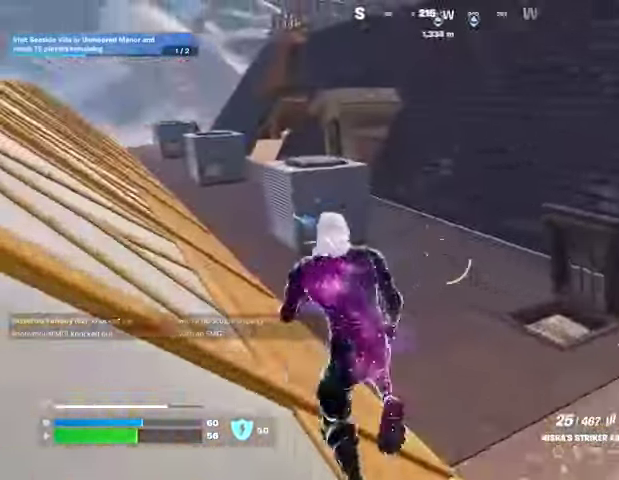
{"buttons": [], "left_stick": "up", "right_stick": "down", "events": [[33, "L1", "down"], [33, "right_stick", "right"], [133, "L1", "up"], [167, "left_stick", "up"], [200, "right_stick", "center"], [400, "right_stick", "down"]]}
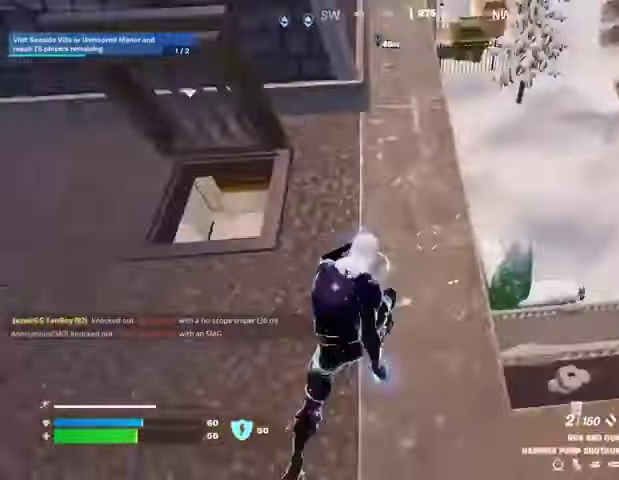
{"buttons": ["R3"], "left_stick": "down-right", "right_stick": "right", "events": [[133, "right_stick", "center"], [267, "R3", "down"], [300, "left_stick", "down-left"], [333, "right_stick", "right"], [367, "R3", "up"], [433, "R3", "down"], [500, "left_stick", "down-right"]]}
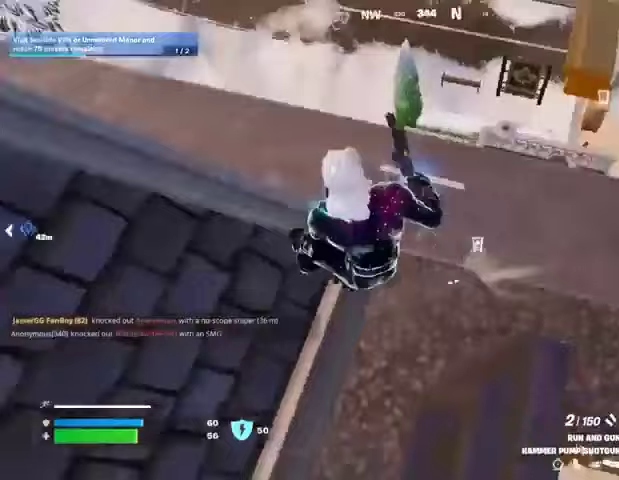
{"buttons": [], "left_stick": "up-right", "right_stick": "center", "events": [[33, "R3", "up"], [100, "right_stick", "center"], [167, "SQUARE", "down"], [233, "SQUARE", "up"], [367, "left_stick", "up-right"]]}
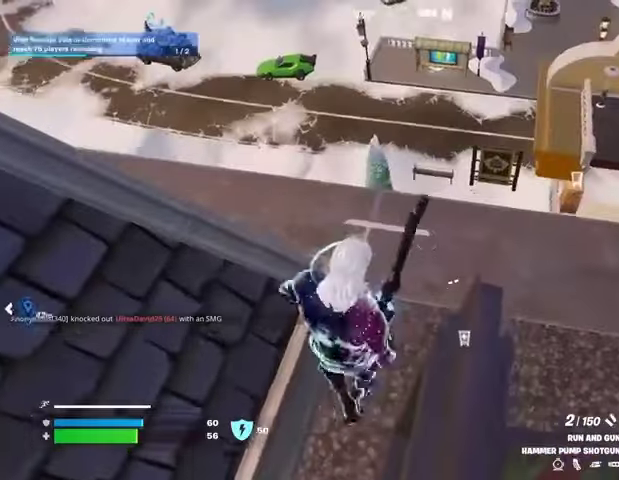
{"buttons": [], "left_stick": "right", "right_stick": "down-left", "events": [[33, "right_stick", "up"], [100, "left_stick", "right"], [133, "right_stick", "center"], [400, "right_stick", "down-left"]]}
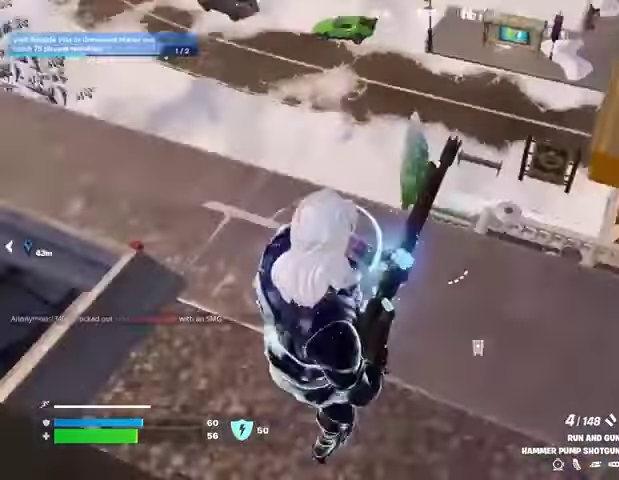
{"buttons": [], "left_stick": "down", "right_stick": "center", "events": [[133, "right_stick", "center"], [267, "left_stick", "down-right"], [500, "left_stick", "down"]]}
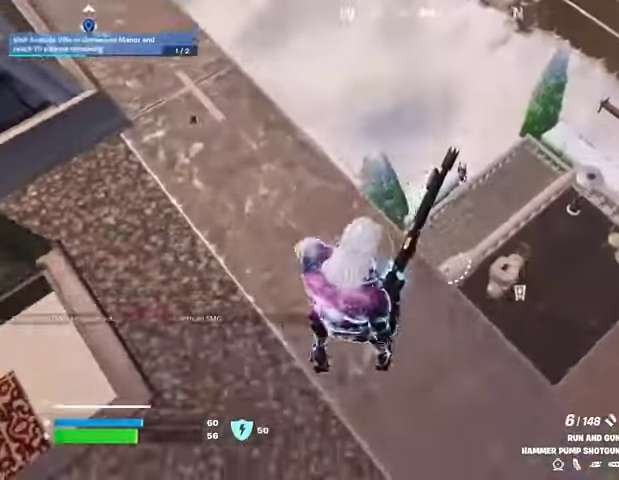
{"buttons": [], "left_stick": "right", "right_stick": "center", "events": [[500, "left_stick", "right"]]}
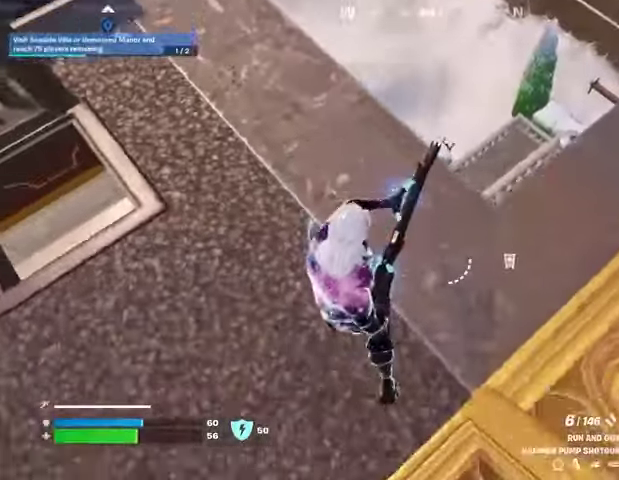
{"buttons": [], "left_stick": "right", "right_stick": "center", "events": [[33, "right_stick", "left"], [167, "right_stick", "center"]]}
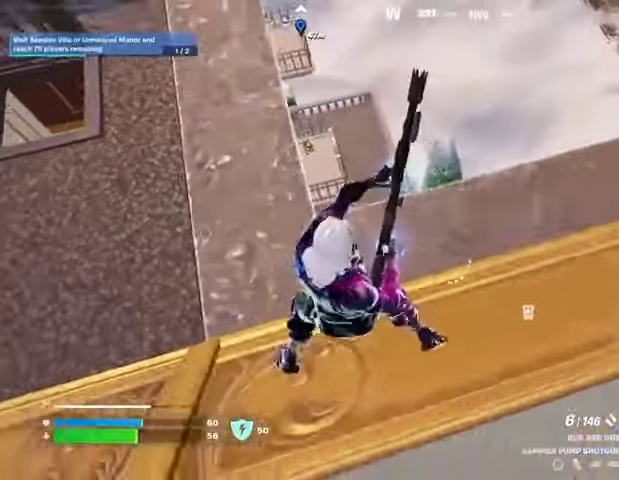
{"buttons": [], "left_stick": "right", "right_stick": "right", "events": [[333, "right_stick", "right"], [400, "L1", "down"], [467, "L1", "up"]]}
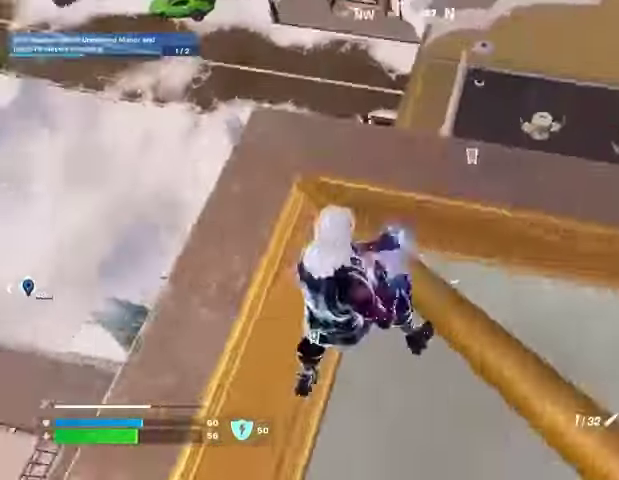
{"buttons": [], "left_stick": "up-right", "right_stick": "center", "events": [[67, "right_stick", "center"], [367, "left_stick", "up-right"], [400, "SQUARE", "down"], [467, "SQUARE", "up"]]}
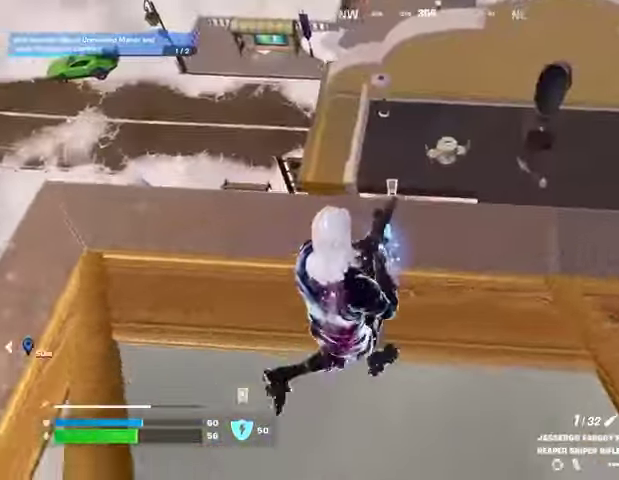
{"buttons": [], "left_stick": "down", "right_stick": "left", "events": [[33, "right_stick", "left"], [200, "right_stick", "center"], [333, "left_stick", "right"], [367, "right_stick", "left"], [500, "left_stick", "down"]]}
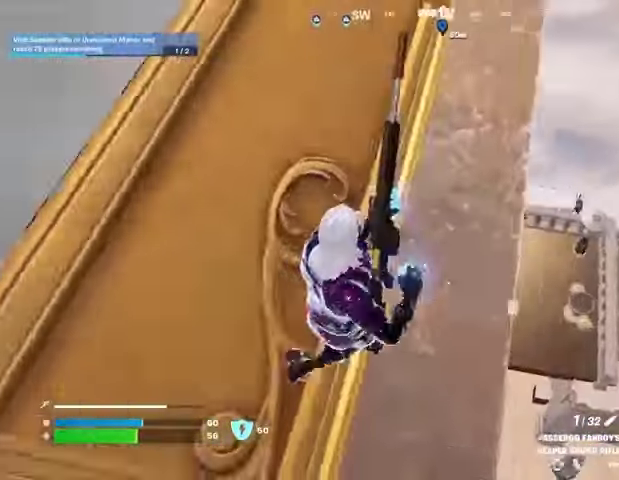
{"buttons": [], "left_stick": "down", "right_stick": "center", "events": [[33, "right_stick", "center"]]}
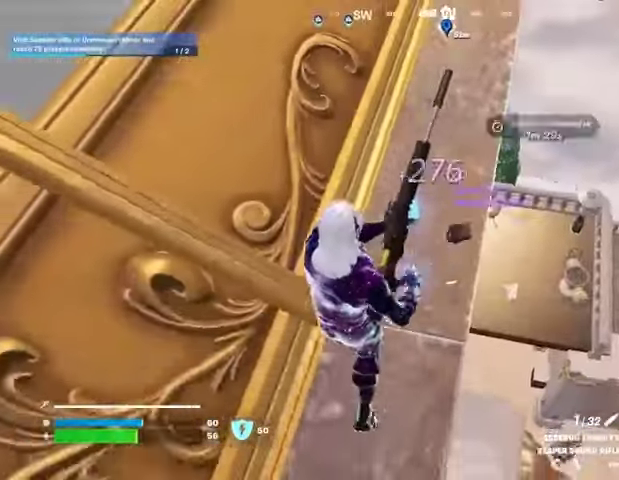
{"buttons": [], "left_stick": "down-right", "right_stick": "up-right", "events": [[33, "right_stick", "right"], [333, "right_stick", "center"], [433, "left_stick", "down-right"], [500, "right_stick", "up-right"]]}
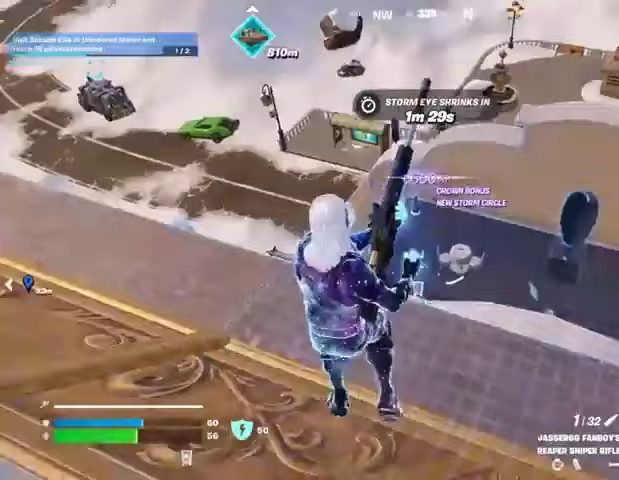
{"buttons": [], "left_stick": "right", "right_stick": "center", "events": [[33, "left_stick", "right"], [67, "right_stick", "center"]]}
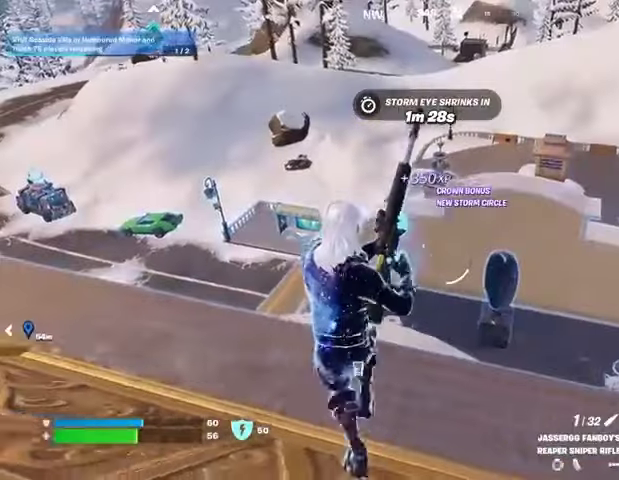
{"buttons": [], "left_stick": "right", "right_stick": "left", "events": [[67, "right_stick", "right"], [267, "right_stick", "center"], [500, "right_stick", "left"]]}
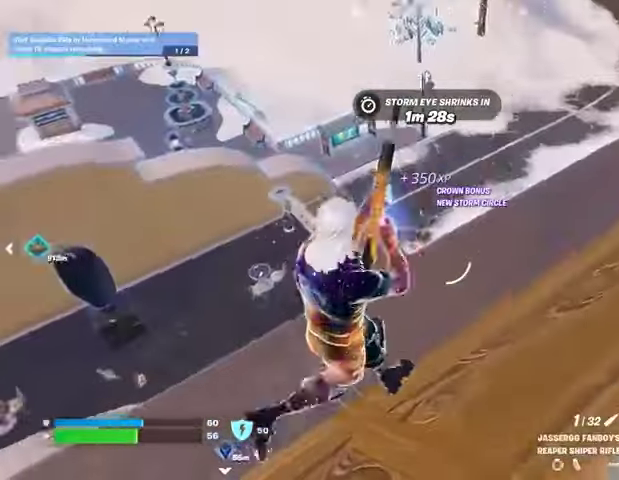
{"buttons": [], "left_stick": "right", "right_stick": "center", "events": [[133, "right_stick", "center"], [333, "right_stick", "down-left"], [500, "right_stick", "center"]]}
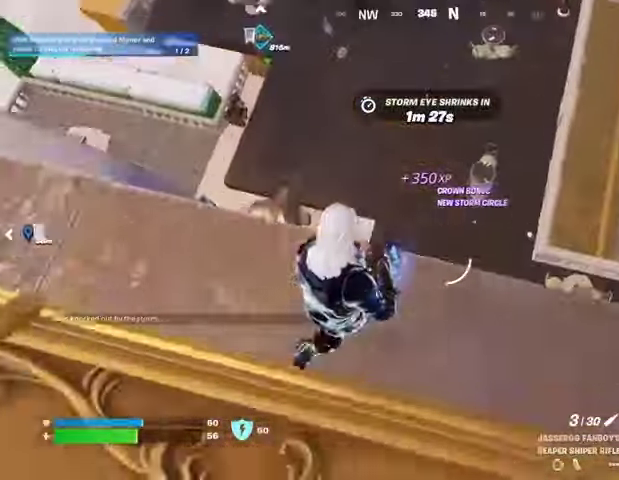
{"buttons": [], "left_stick": "down", "right_stick": "center", "events": [[167, "right_stick", "up"], [200, "left_stick", "up-left"], [300, "left_stick", "down-left"], [333, "right_stick", "center"], [433, "left_stick", "down"]]}
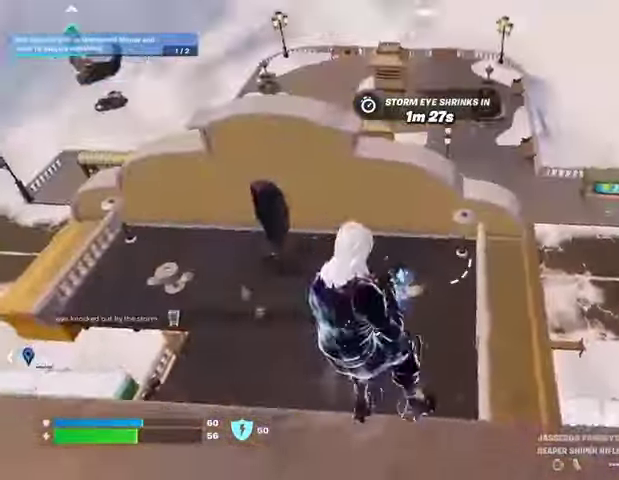
{"buttons": [], "left_stick": "up", "right_stick": "center", "events": [[133, "right_stick", "left"], [233, "left_stick", "right"], [433, "left_stick", "up"], [433, "right_stick", "center"]]}
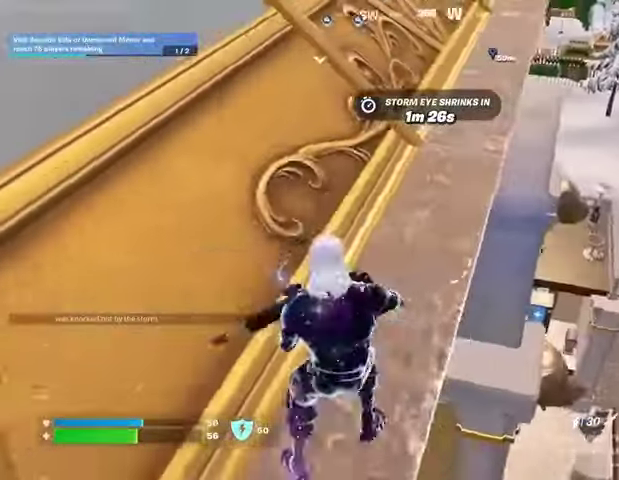
{"buttons": [], "left_stick": "up", "right_stick": "center", "events": [[367, "L3", "down"], [467, "L3", "up"]]}
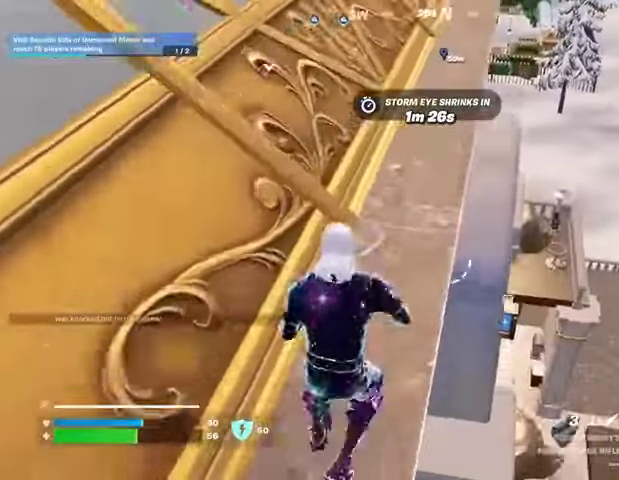
{"buttons": [], "left_stick": "up", "right_stick": "center", "events": [[167, "CROSS", "down"], [233, "CROSS", "up"]]}
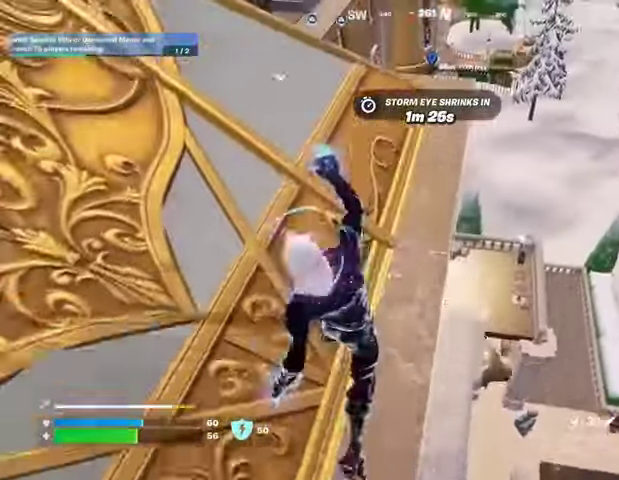
{"buttons": [], "left_stick": "up", "right_stick": "center", "events": []}
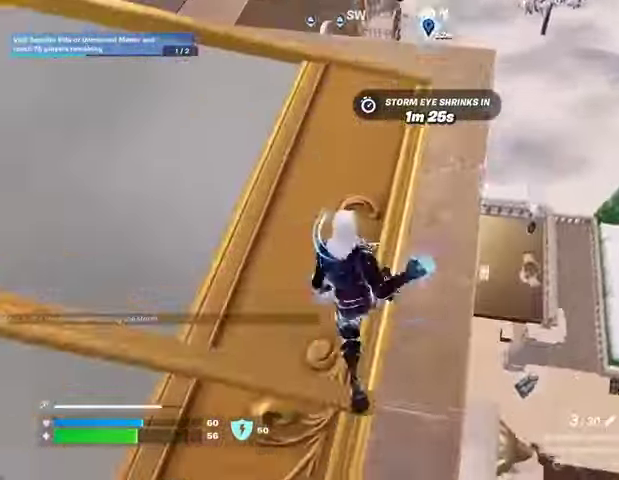
{"buttons": [], "left_stick": "down-right", "right_stick": "center", "events": [[400, "right_stick", "down-left"], [500, "left_stick", "down-right"], [500, "right_stick", "center"]]}
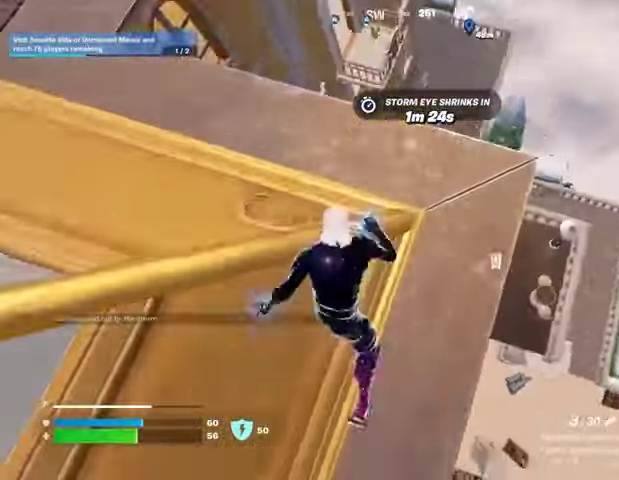
{"buttons": [], "left_stick": "left", "right_stick": "up-right", "events": [[167, "left_stick", "up-right"], [367, "left_stick", "left"], [467, "right_stick", "up-right"]]}
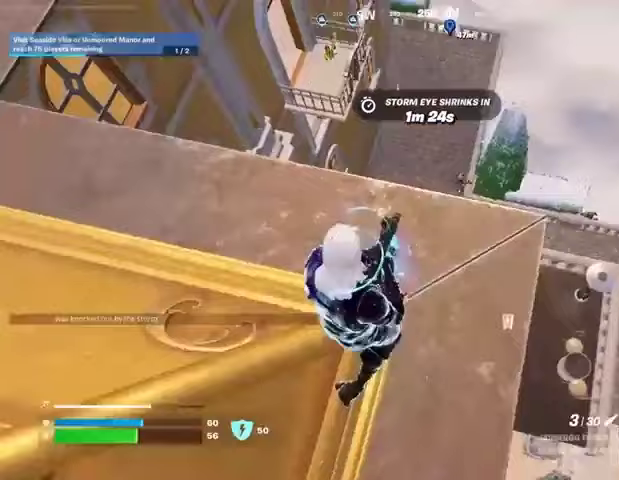
{"buttons": [], "left_stick": "right", "right_stick": "center", "events": [[33, "right_stick", "center"], [200, "left_stick", "up"], [267, "left_stick", "right"], [367, "left_stick", "down-right"], [433, "R3", "down"], [500, "R3", "up"], [500, "left_stick", "right"]]}